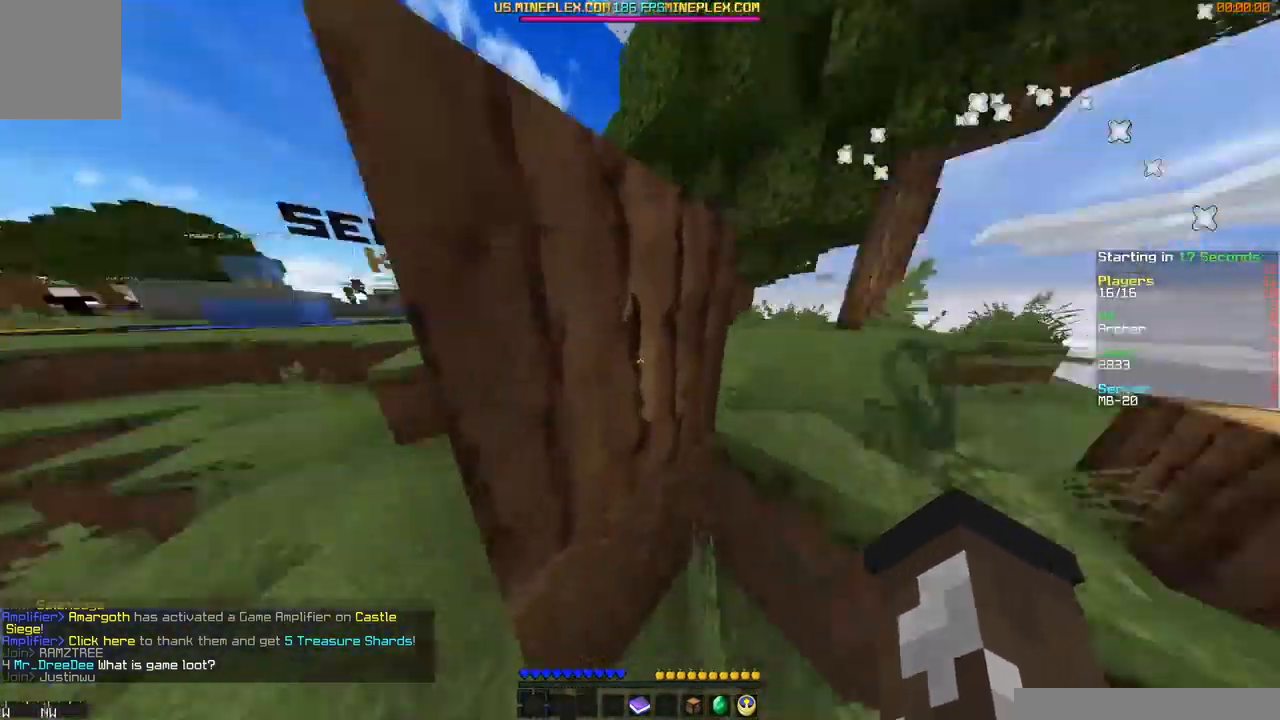
Gameplay with keyboard and mouse; each line is a JSON object with the keys and mouse buttons held at the frame after it. "events" lists presses ("down") and releases ("up") of "a", "d", "s", "w", "mouse_left" and "mouse_right" between this image and that frame as [ms after this image, input, new state], when the widget could be followed in between. "mouse_left", "mouse_right" = the "left", "right" buttons of the "mouse" list. No other keys are recorded. Fast repeated clicks can show as one long hold. Mouse movement is not recorded.
{"keys": ["a", "w"], "mouse": [], "events": [[317, "d", "up"], [417, "a", "down"]]}
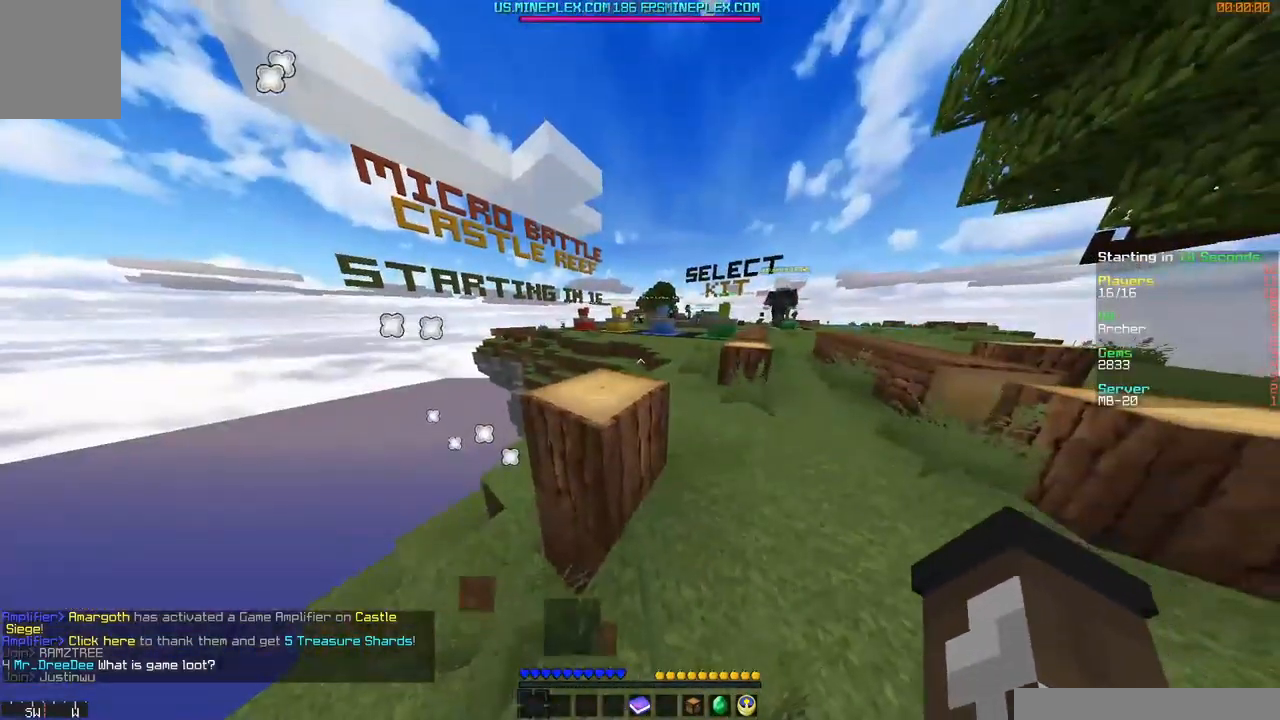
{"keys": ["w"], "mouse": [], "events": [[166, "a", "up"]]}
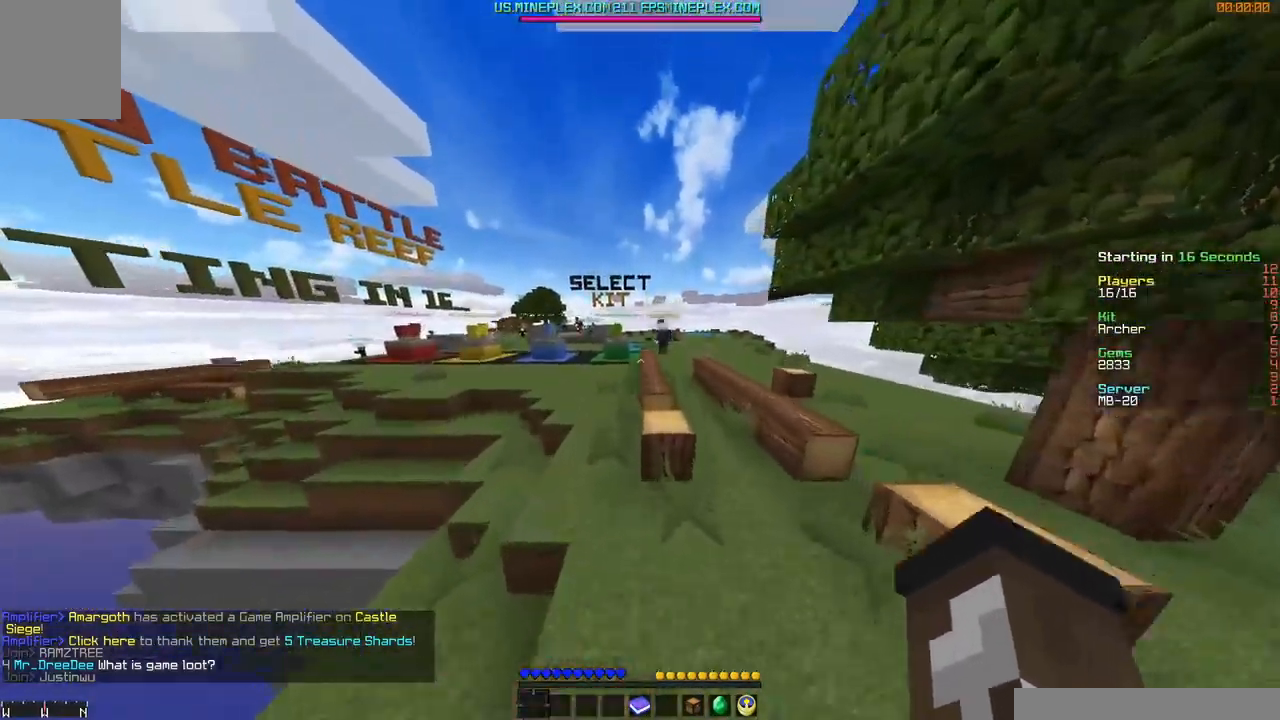
{"keys": ["w"], "mouse": [], "events": [[267, "d", "down"], [467, "d", "up"]]}
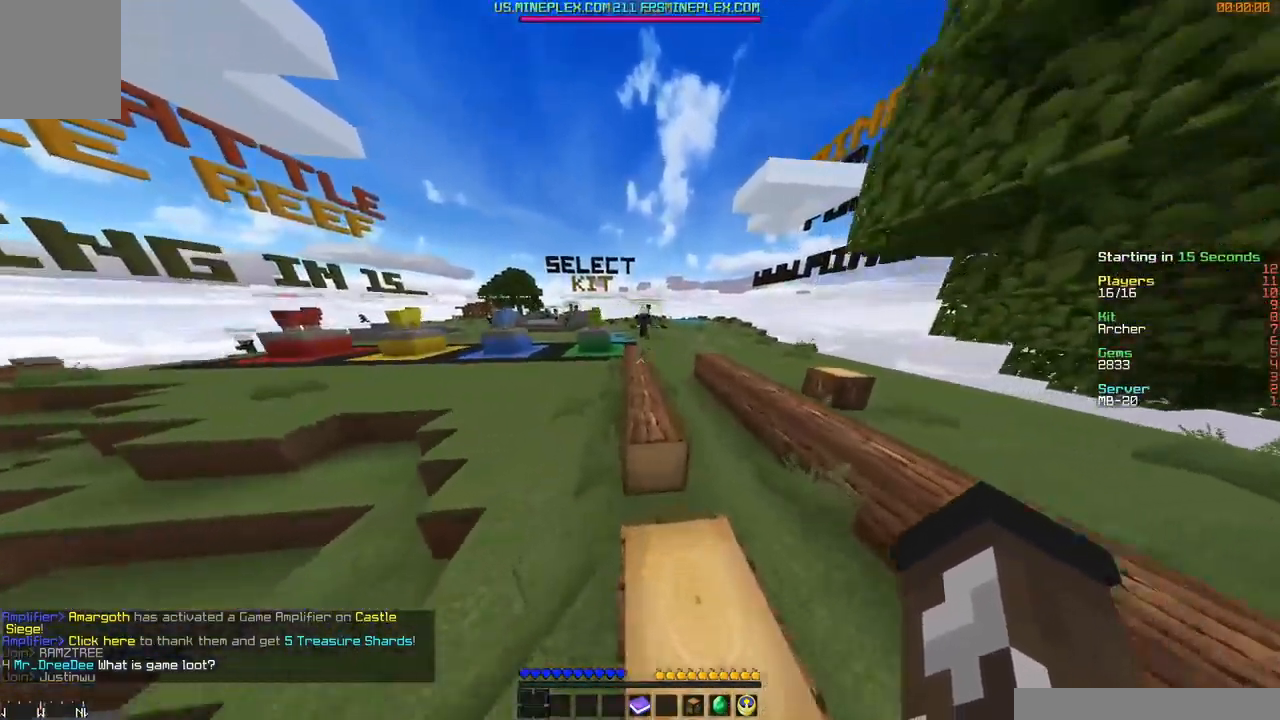
{"keys": ["w"], "mouse": ["left"], "events": [[216, "mouse_left", "down"]]}
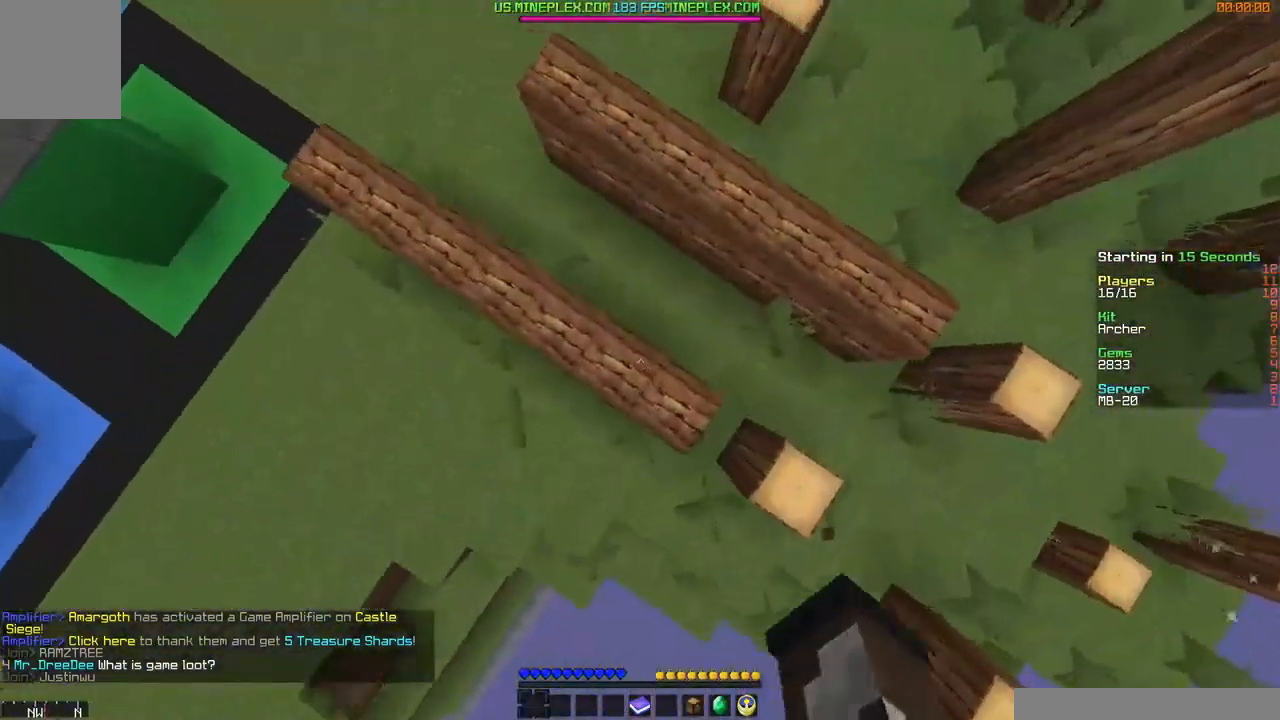
{"keys": ["a", "w"], "mouse": ["left"], "events": [[150, "a", "down"]]}
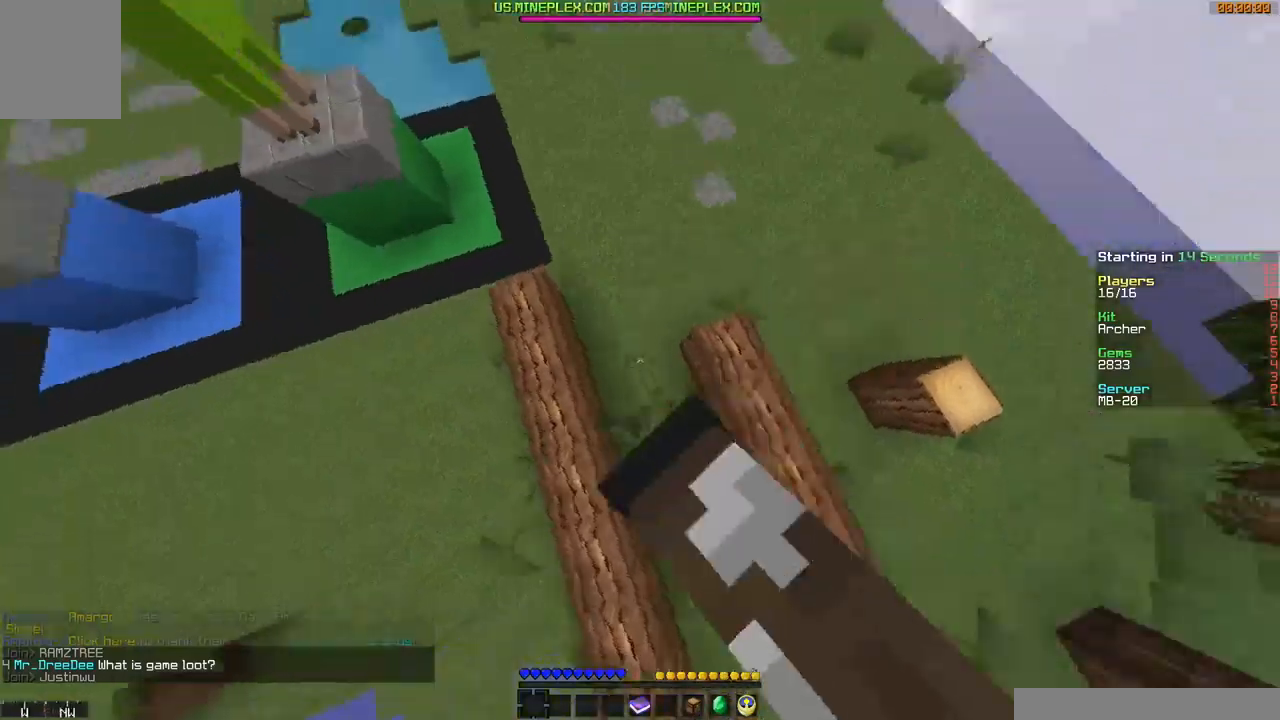
{"keys": ["w"], "mouse": ["left"], "events": [[267, "w", "up"], [350, "w", "down"], [417, "a", "up"]]}
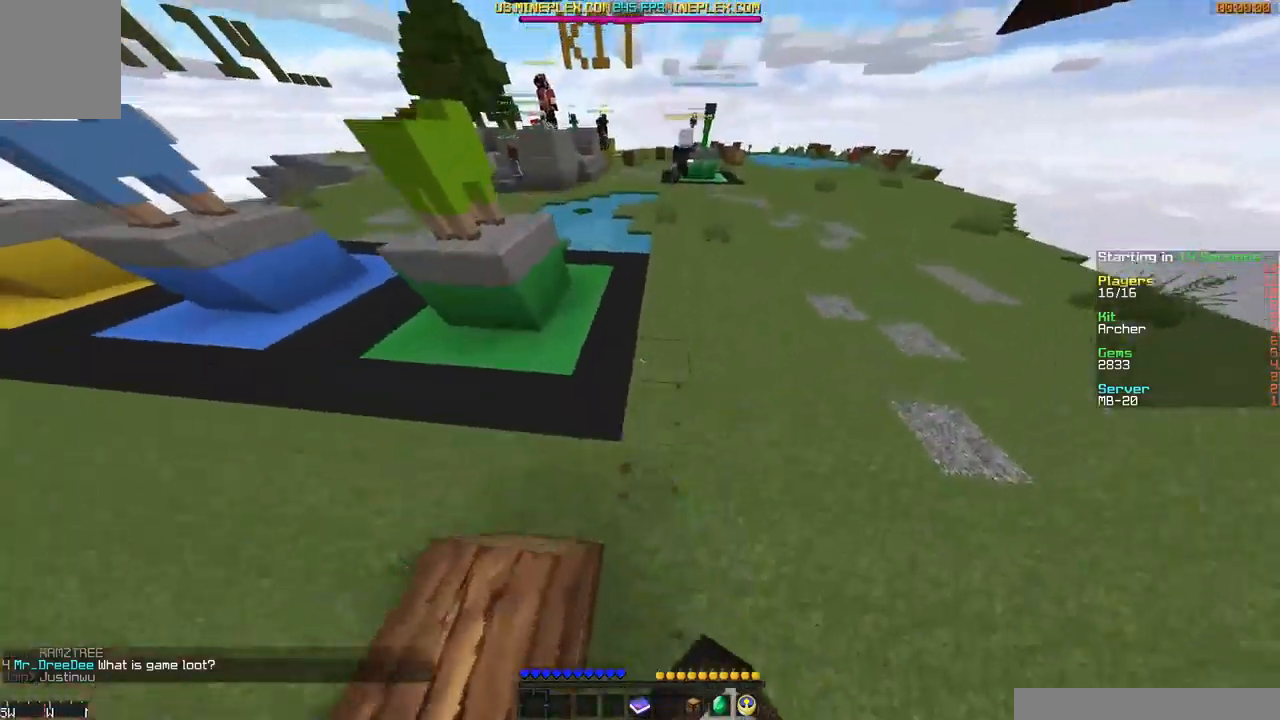
{"keys": ["w"], "mouse": ["left"], "events": []}
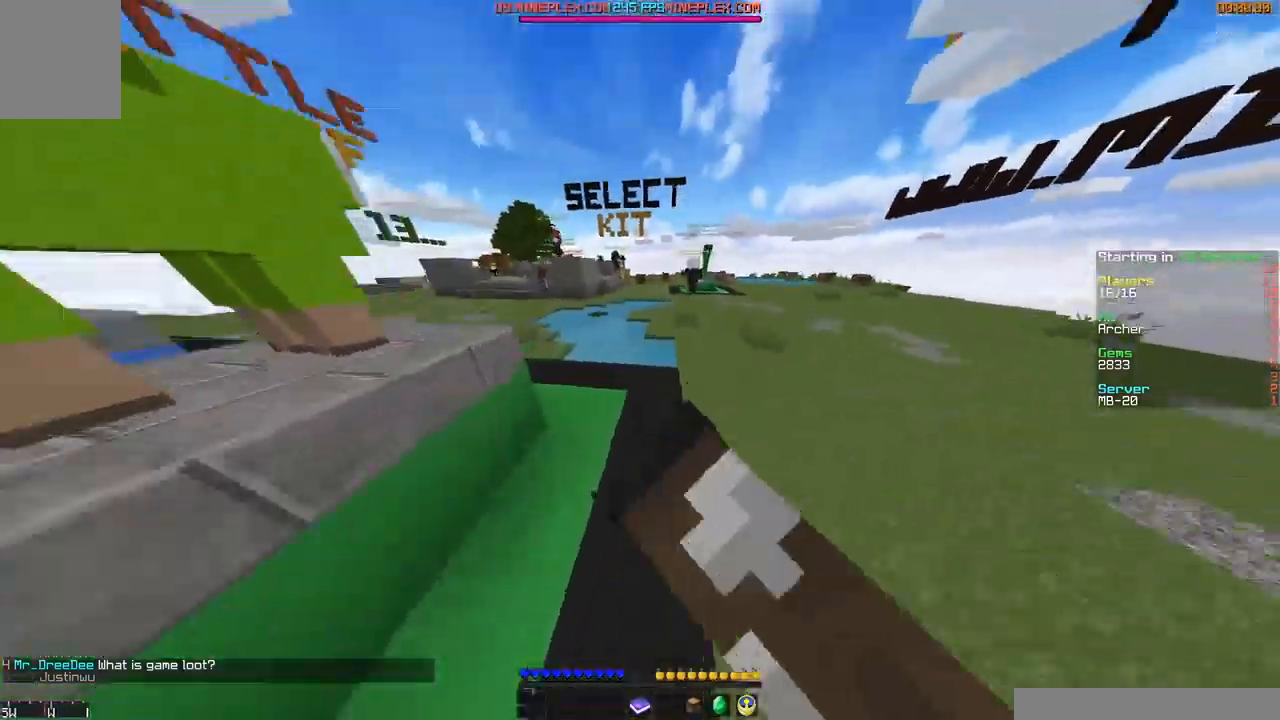
{"keys": ["a", "w"], "mouse": [], "events": [[117, "mouse_left", "up"], [467, "a", "down"]]}
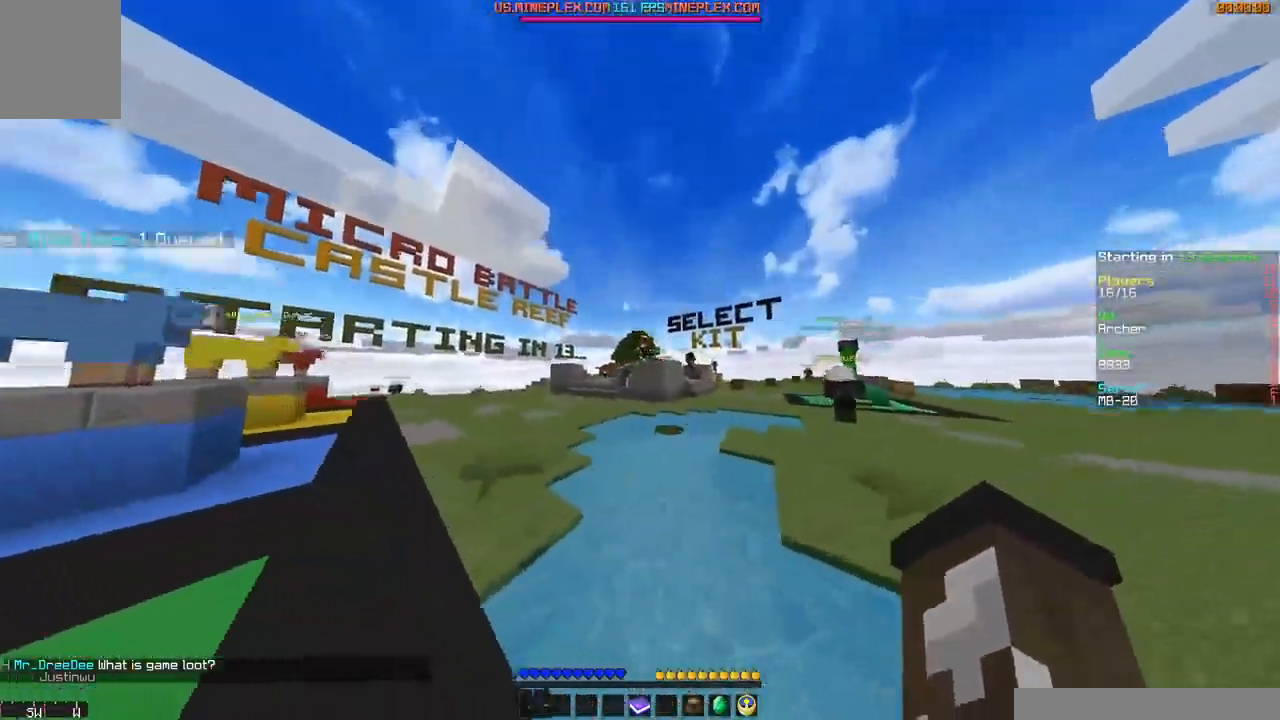
{"keys": ["w"], "mouse": [], "events": [[117, "a", "up"]]}
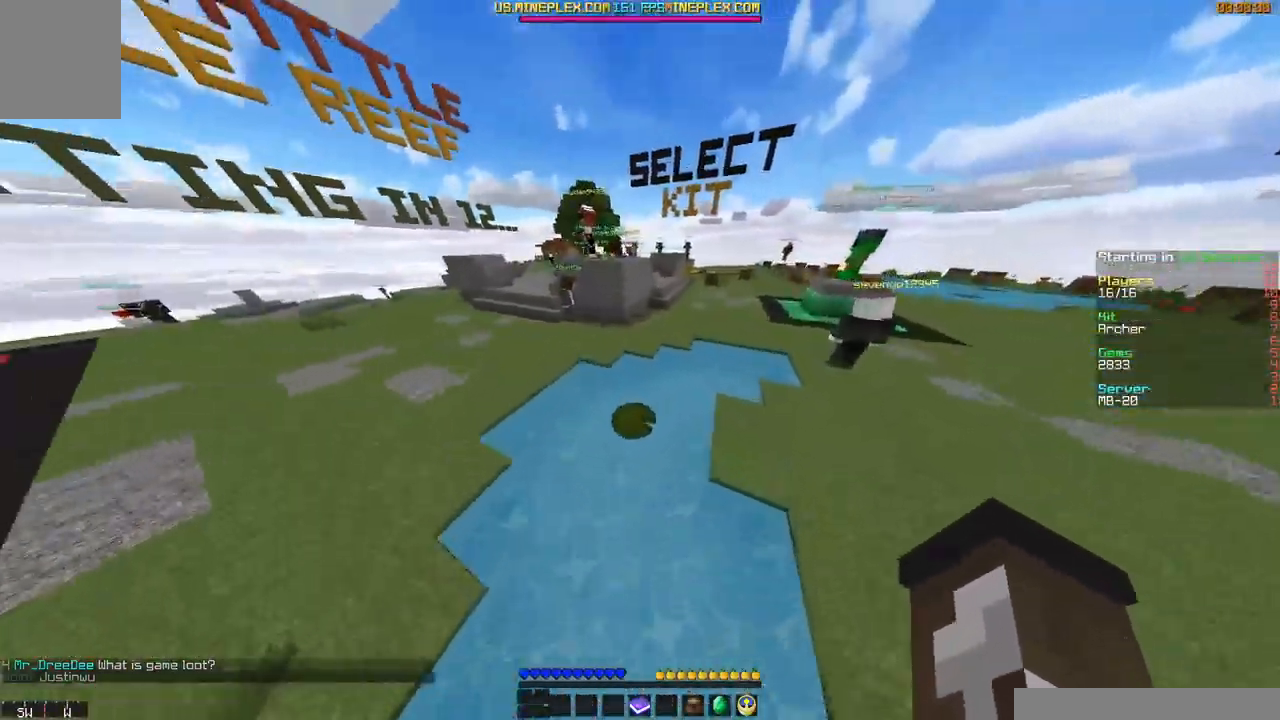
{"keys": ["w"], "mouse": [], "events": [[67, "a", "down"], [117, "a", "up"]]}
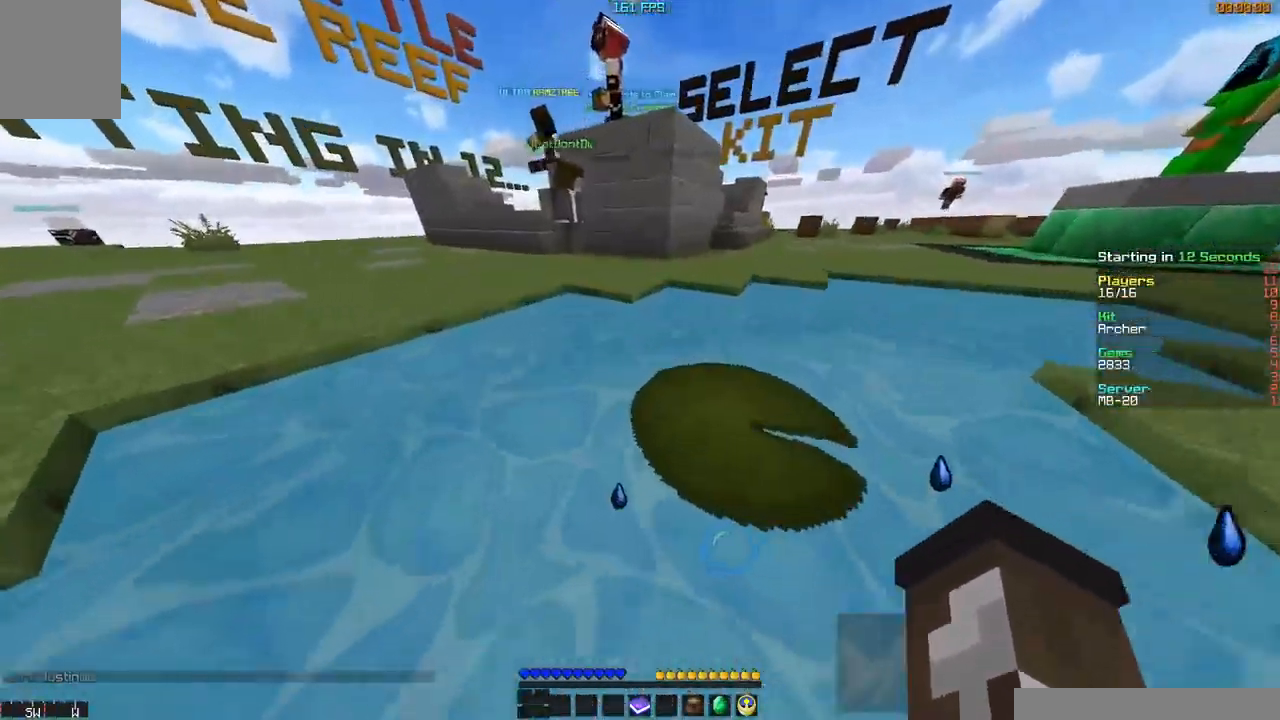
{"keys": ["d", "w"], "mouse": [], "events": [[167, "d", "down"]]}
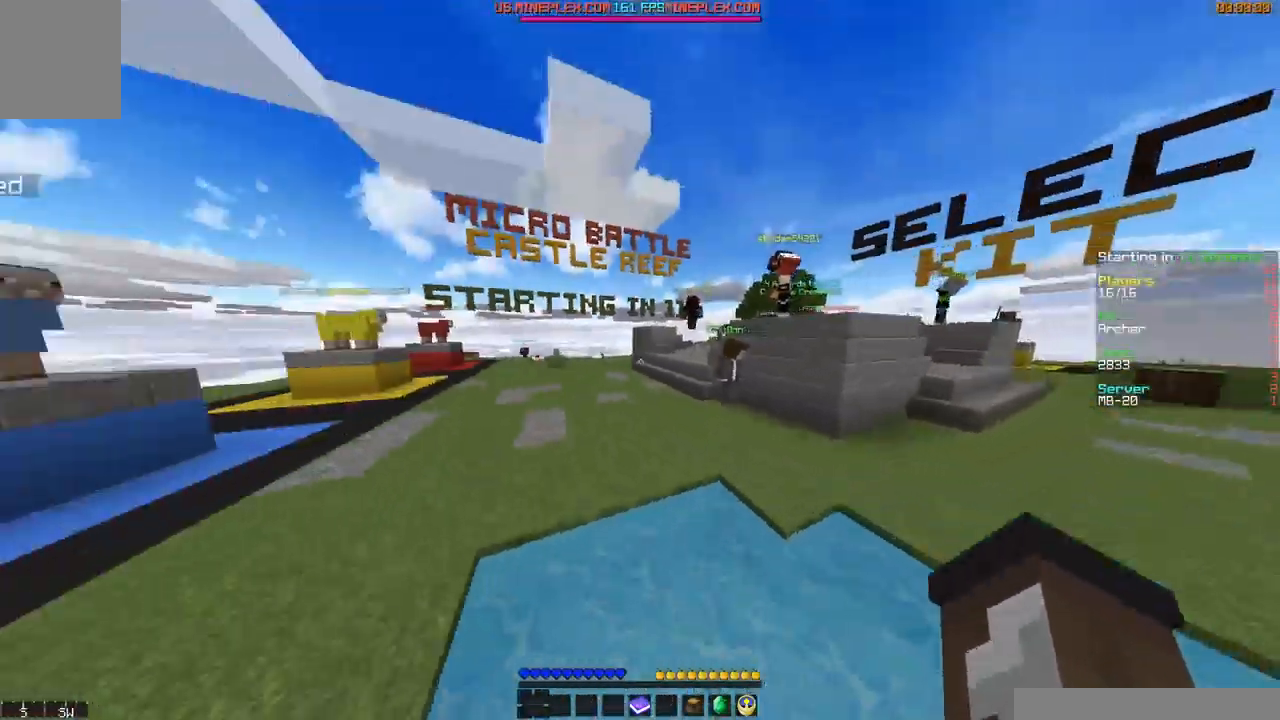
{"keys": ["w"], "mouse": [], "events": [[67, "d", "up"]]}
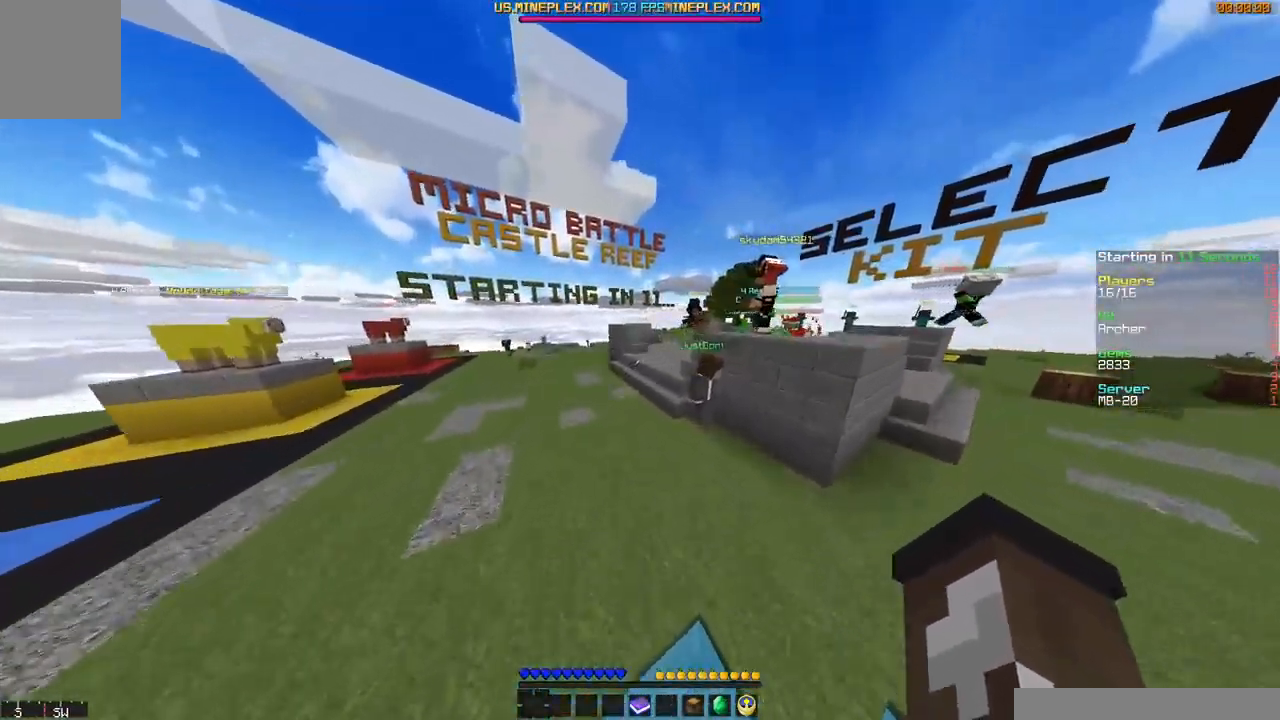
{"keys": ["w"], "mouse": [], "events": []}
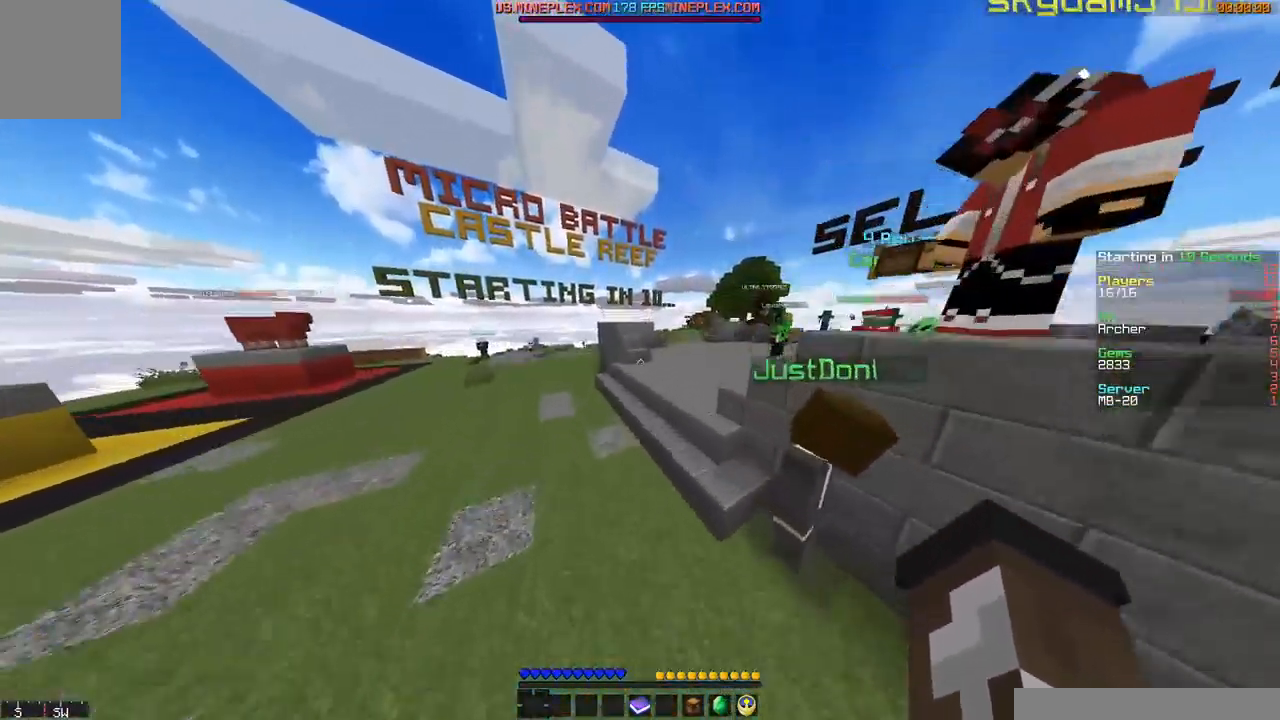
{"keys": ["d", "w"], "mouse": [], "events": [[100, "d", "down"], [200, "d", "up"], [400, "d", "down"]]}
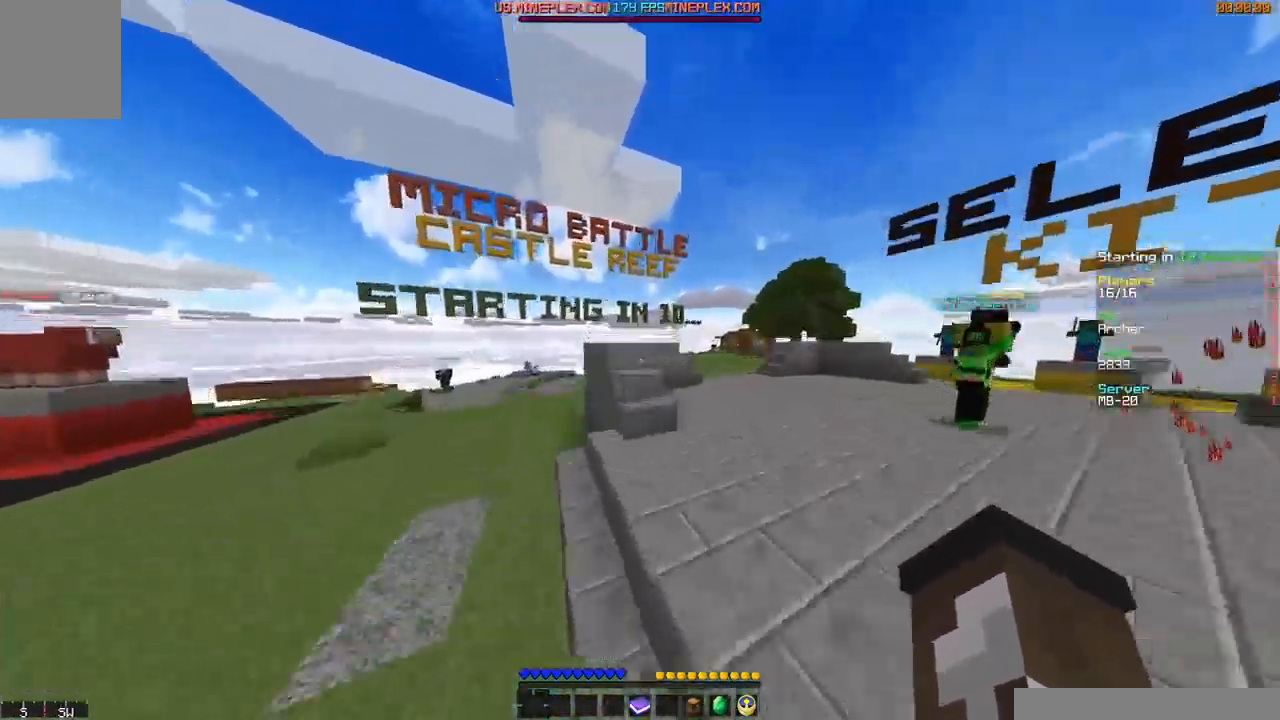
{"keys": [], "mouse": [], "events": [[50, "d", "up"], [301, "w", "up"]]}
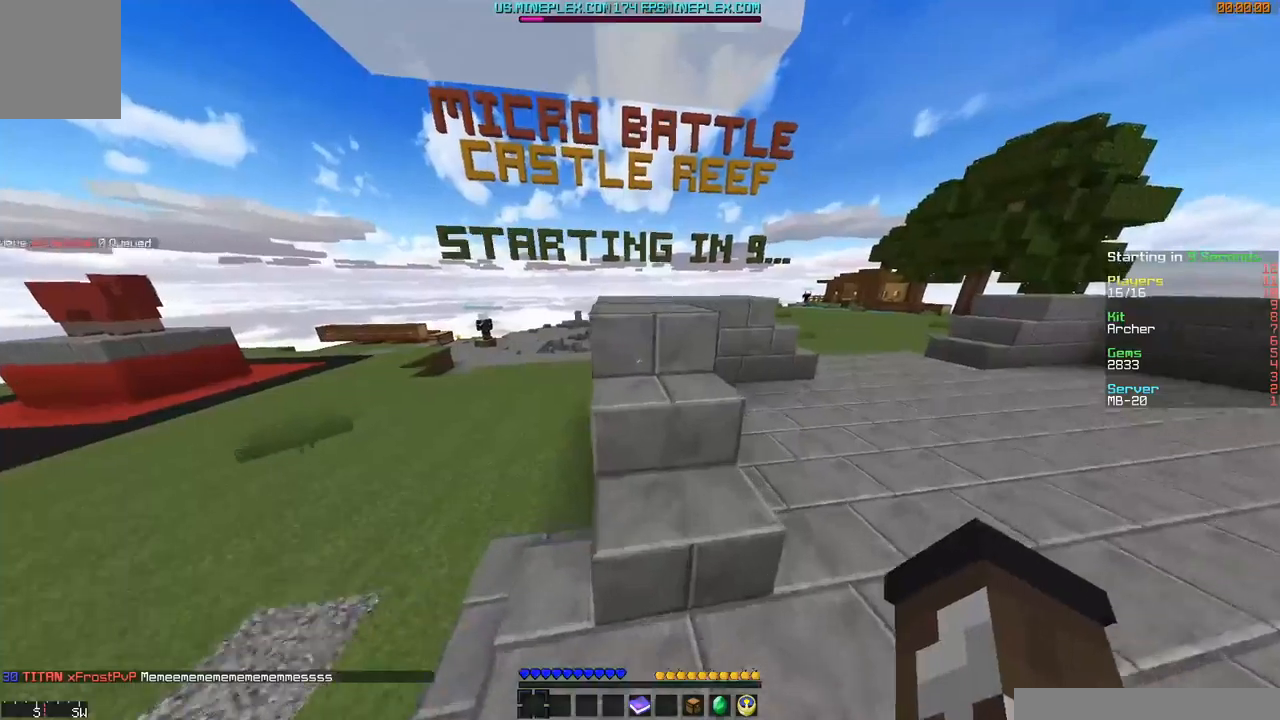
{"keys": ["w"], "mouse": [], "events": [[200, "w", "down"]]}
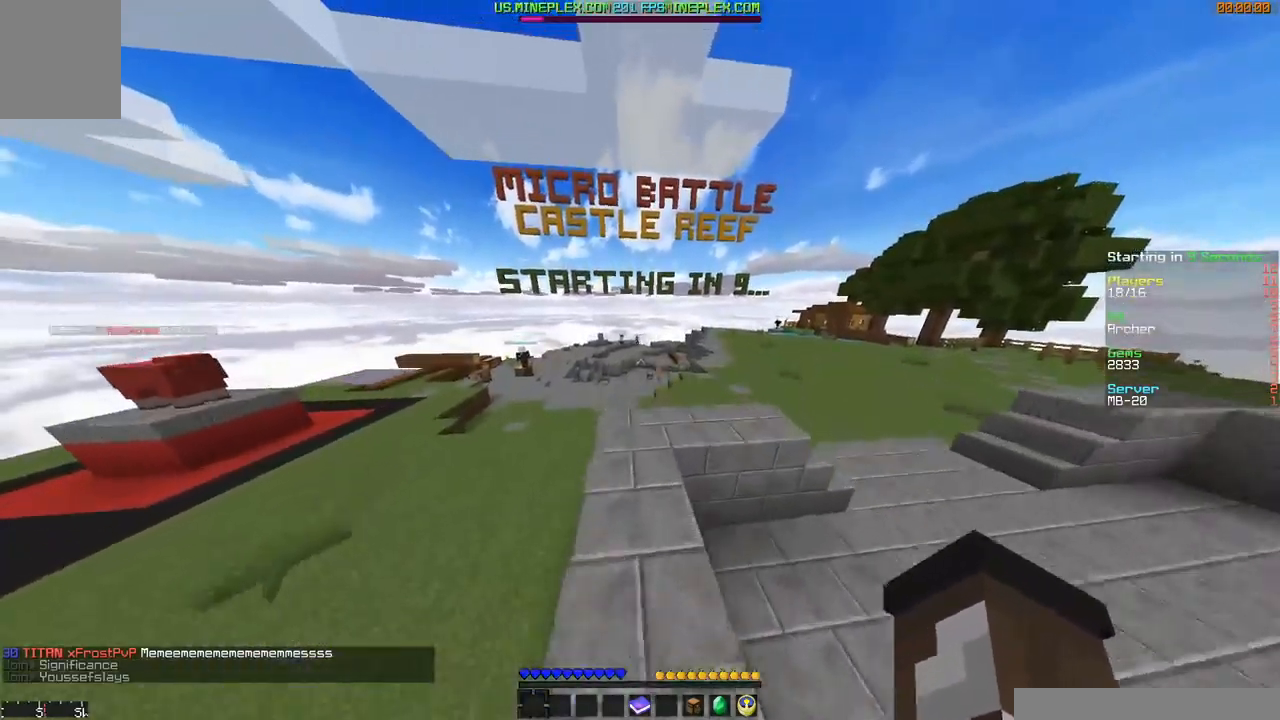
{"keys": ["w"], "mouse": [], "events": []}
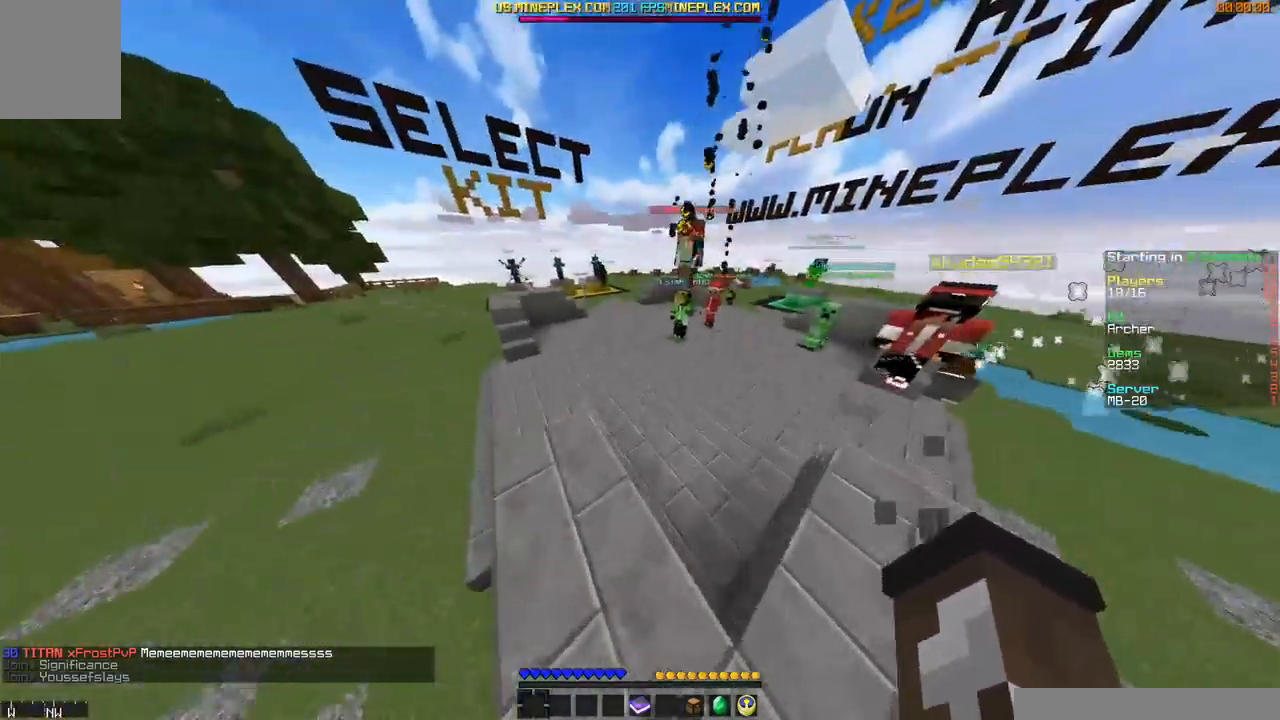
{"keys": ["w"], "mouse": [], "events": [[467, "a", "down"], [501, "a", "up"]]}
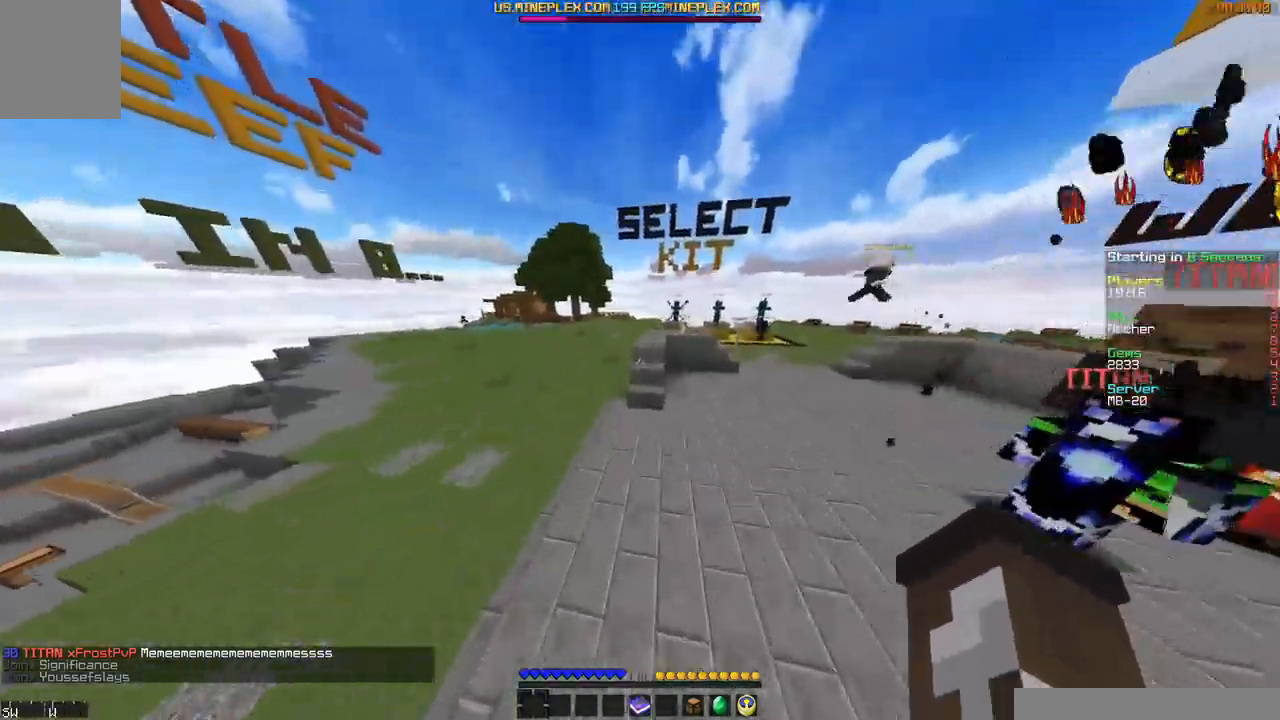
{"keys": ["w"], "mouse": [], "events": []}
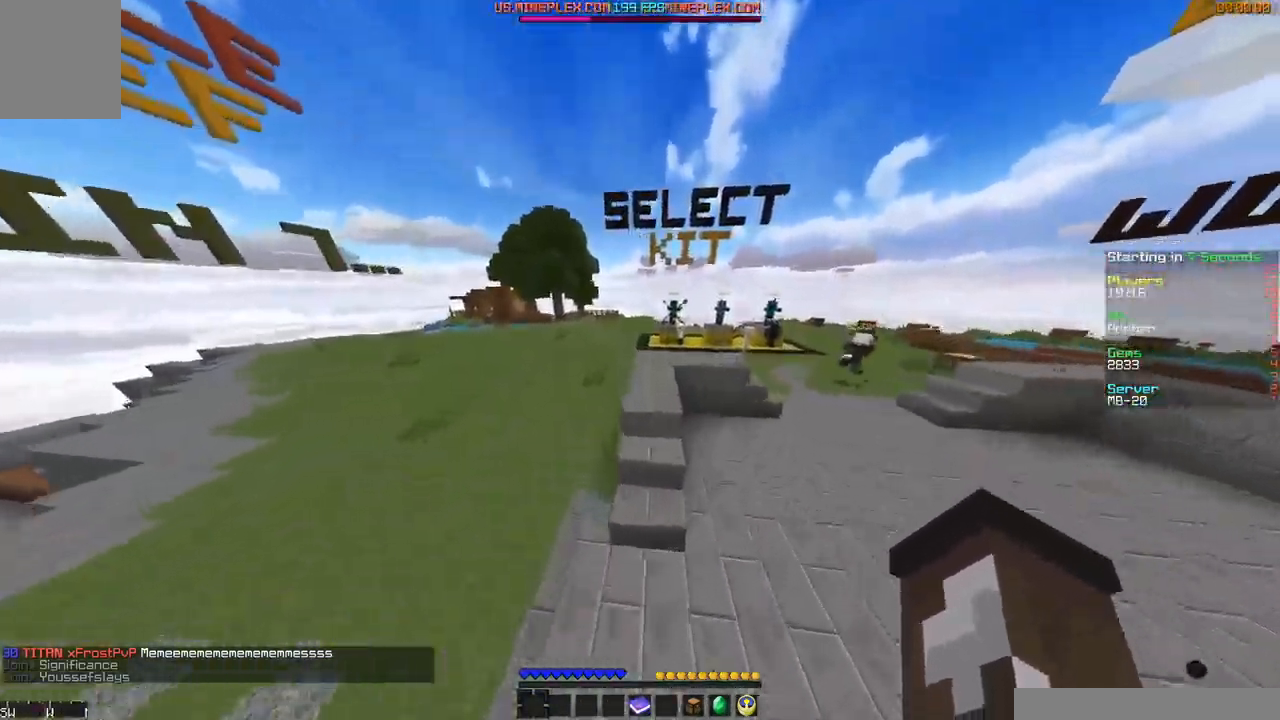
{"keys": ["w"], "mouse": [], "events": []}
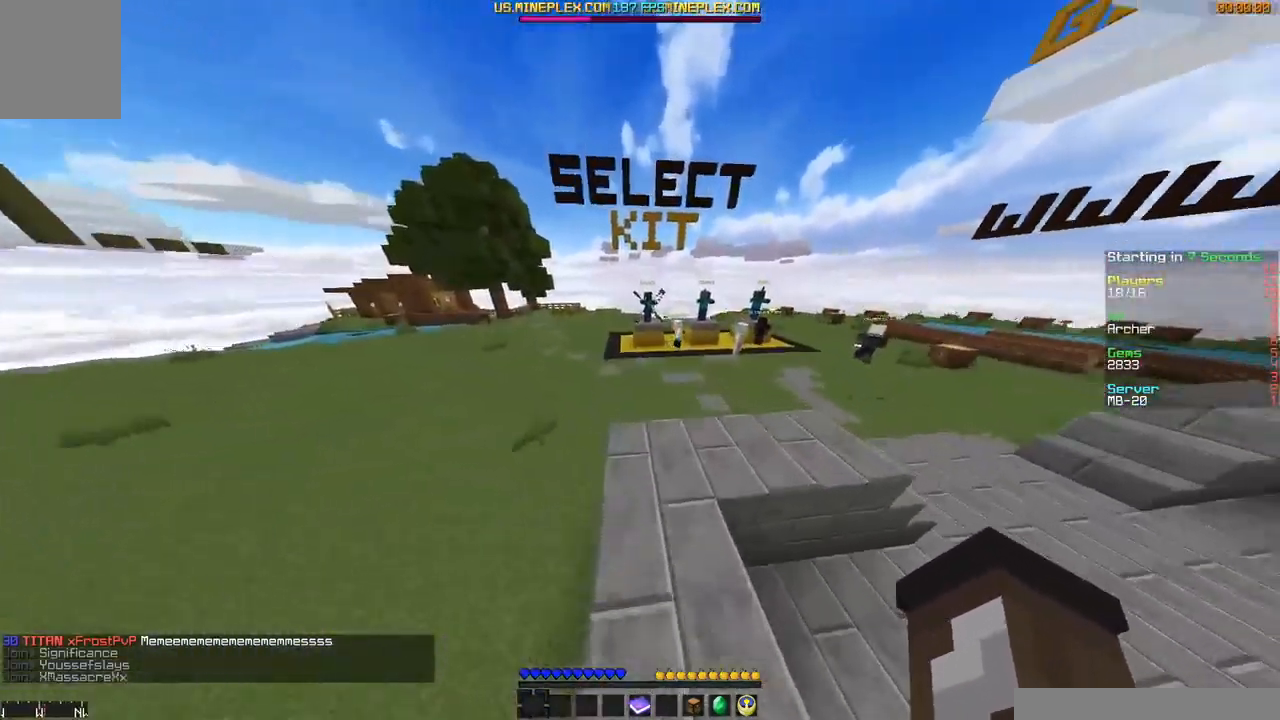
{"keys": ["w"], "mouse": [], "events": []}
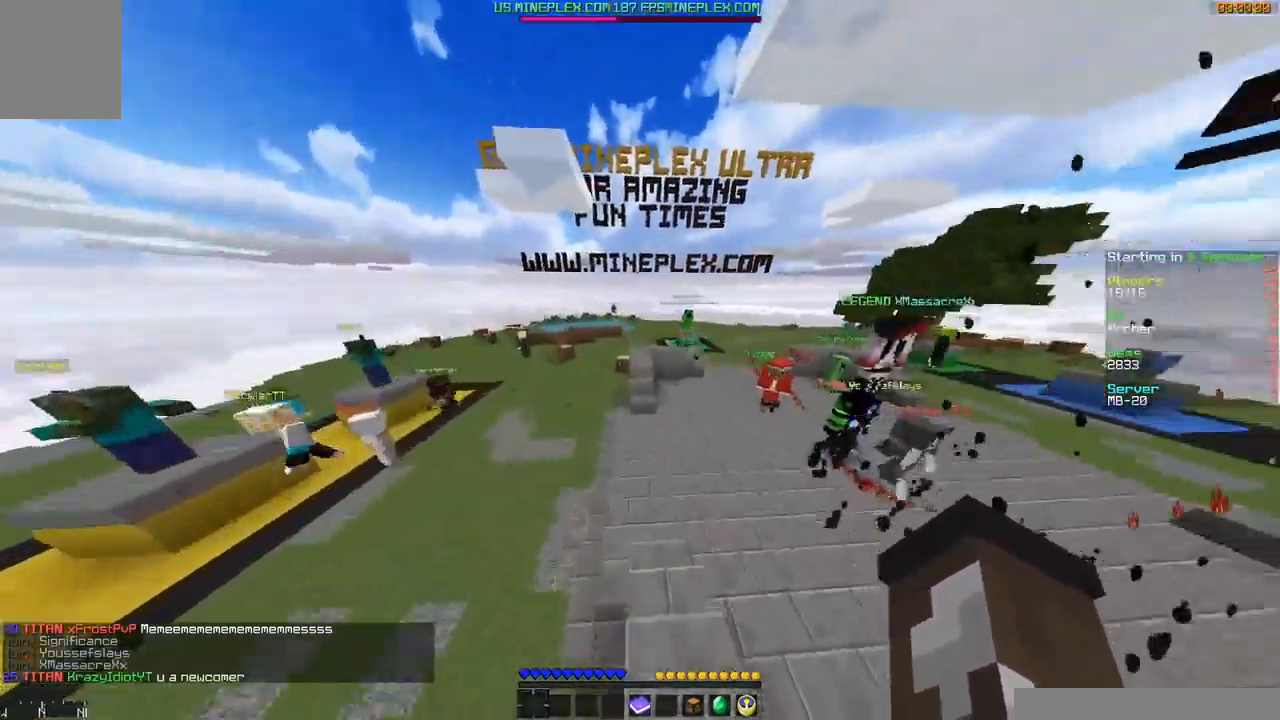
{"keys": ["w"], "mouse": [], "events": []}
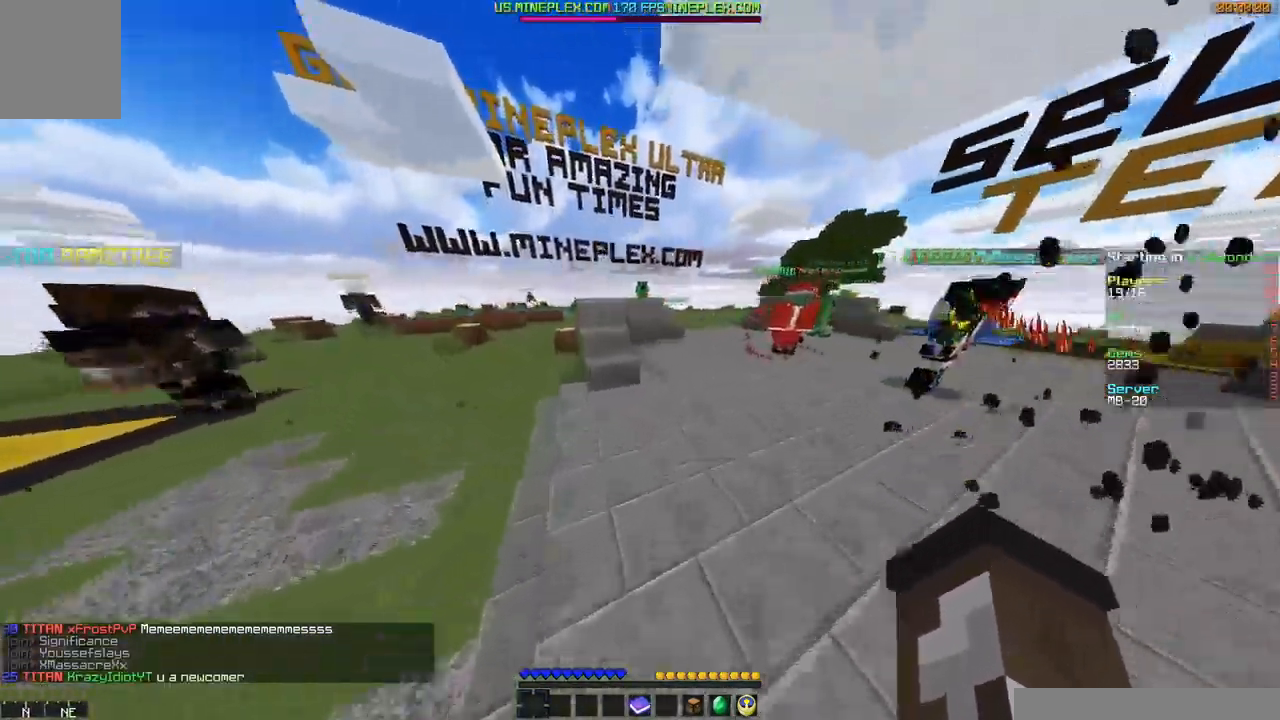
{"keys": ["w"], "mouse": [], "events": []}
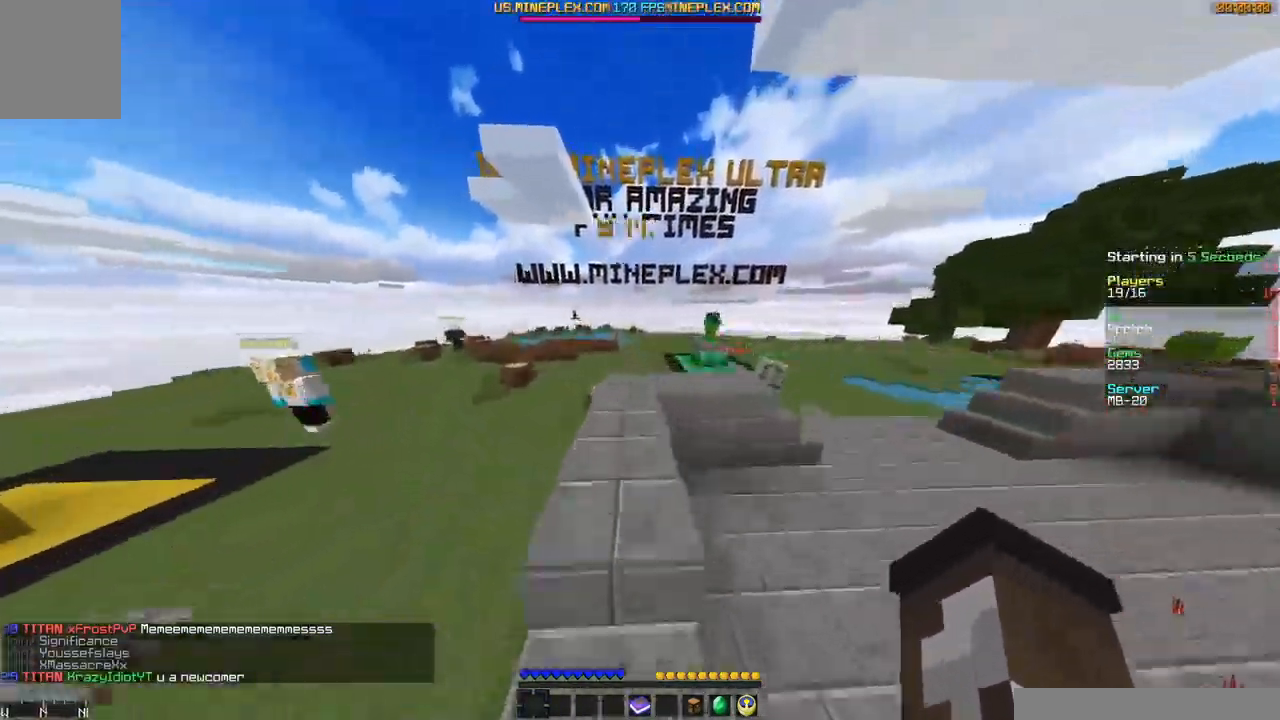
{"keys": ["w"], "mouse": [], "events": []}
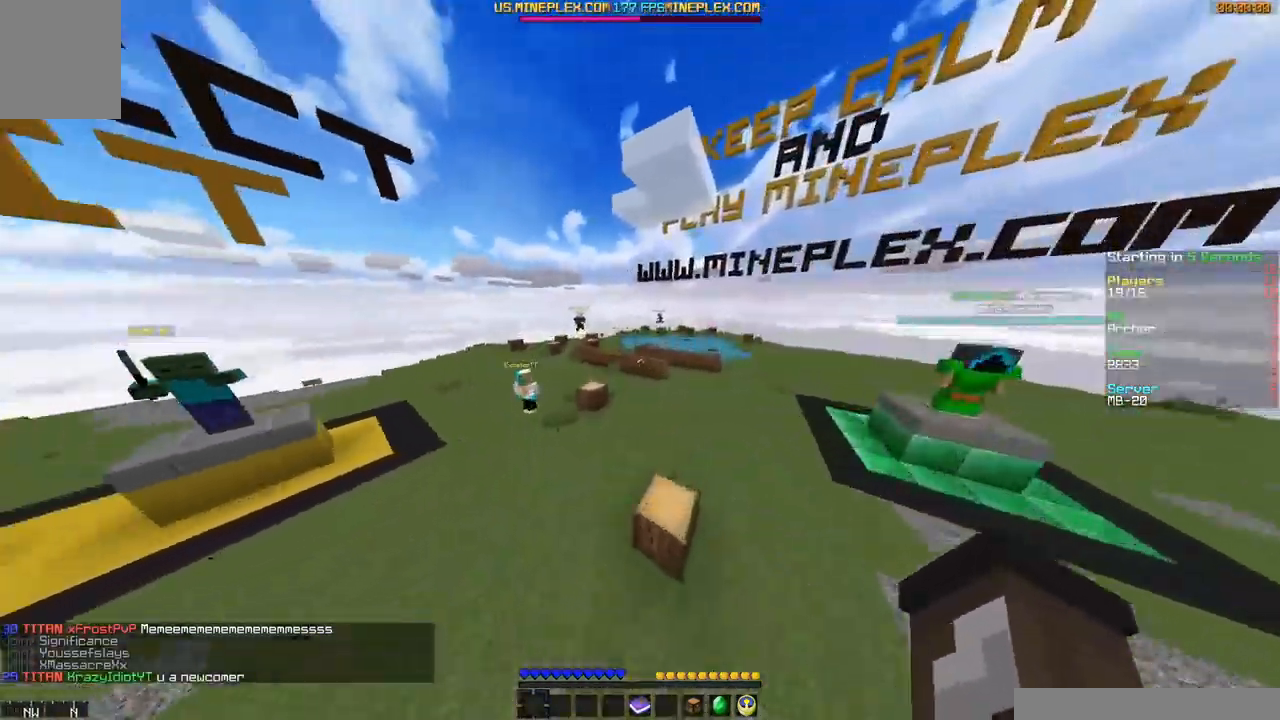
{"keys": [], "mouse": [], "events": [[300, "w", "up"]]}
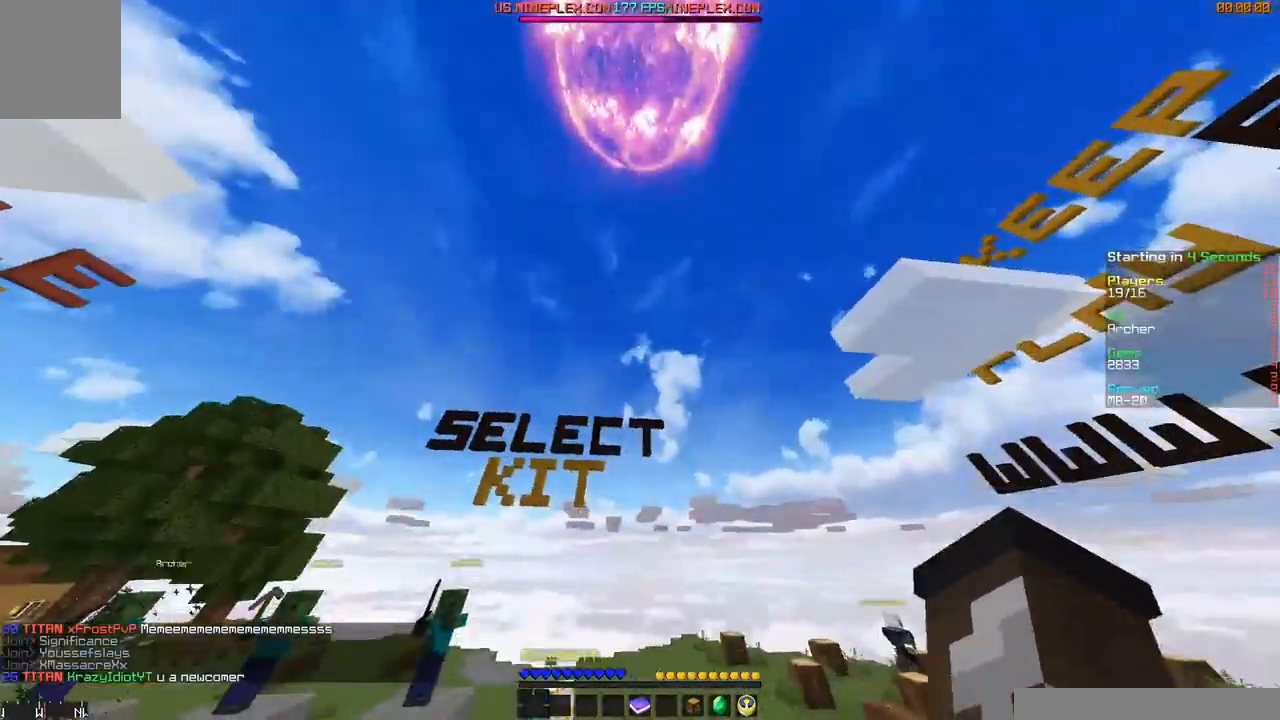
{"keys": [], "mouse": [], "events": []}